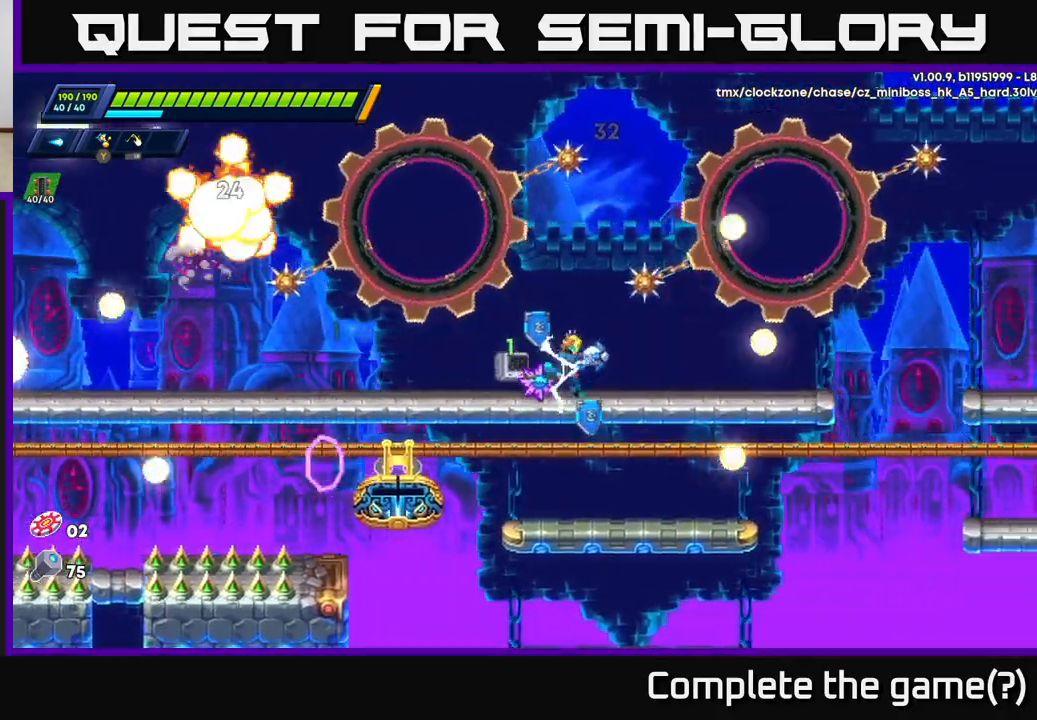
Gameplay with a controller (Xbox layout); each line is a JSON object with the inputs held at the frame after it. "events" lists button and stick changes between this image and that frame as [ms after this image, input, new state], when the widget could be followed in between.
{"buttons": ["R2"], "left_stick": "right", "right_stick": "center", "events": [[33, "R2", "down"]]}
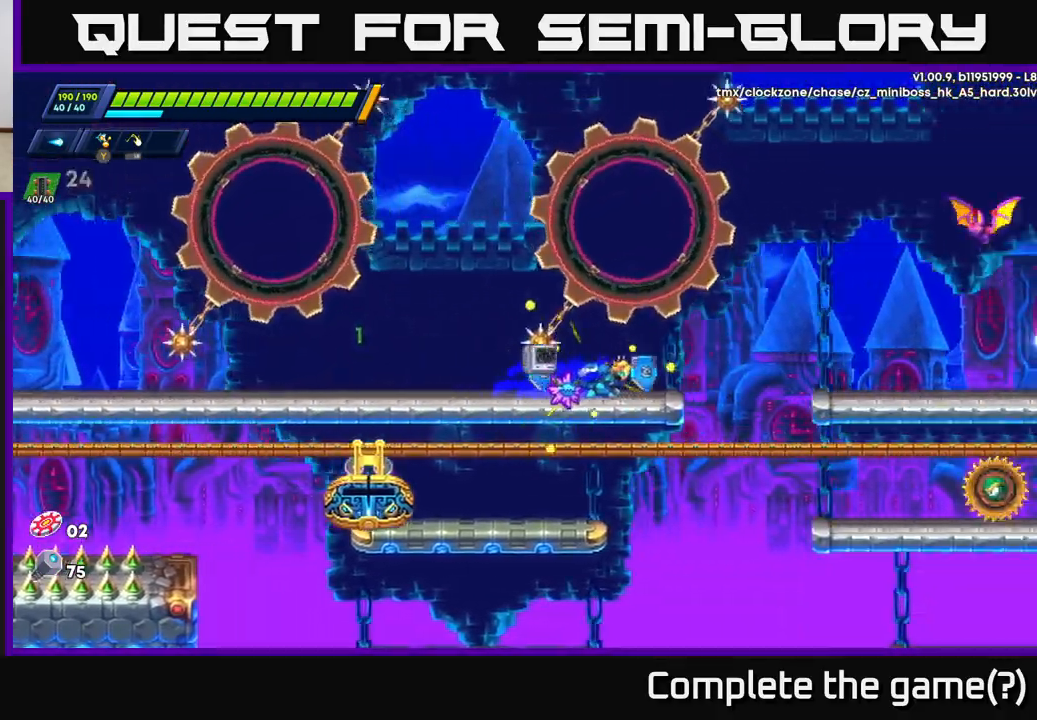
{"buttons": ["X"], "left_stick": "right", "right_stick": "center", "events": [[83, "R2", "up"], [150, "R2", "down"], [300, "A", "down"], [417, "X", "down"], [500, "A", "up"], [500, "R2", "up"]]}
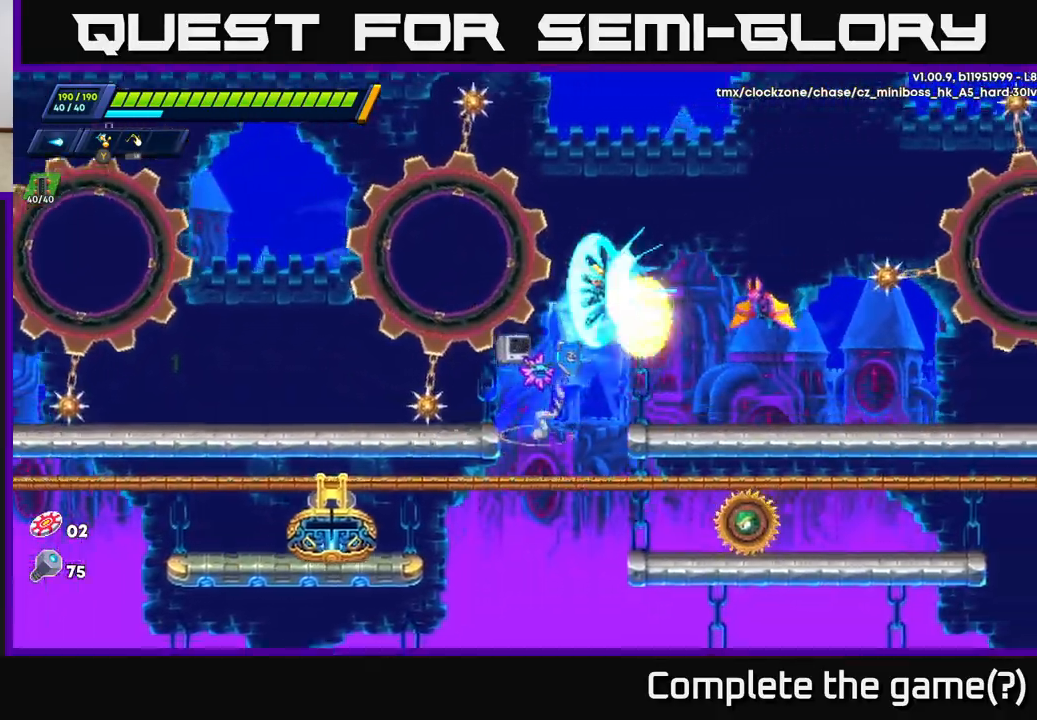
{"buttons": [], "left_stick": "right", "right_stick": "center", "events": [[17, "X", "up"], [83, "X", "down"], [150, "X", "up"], [217, "X", "down"], [250, "left_stick", "center"], [317, "X", "up"], [350, "left_stick", "right"]]}
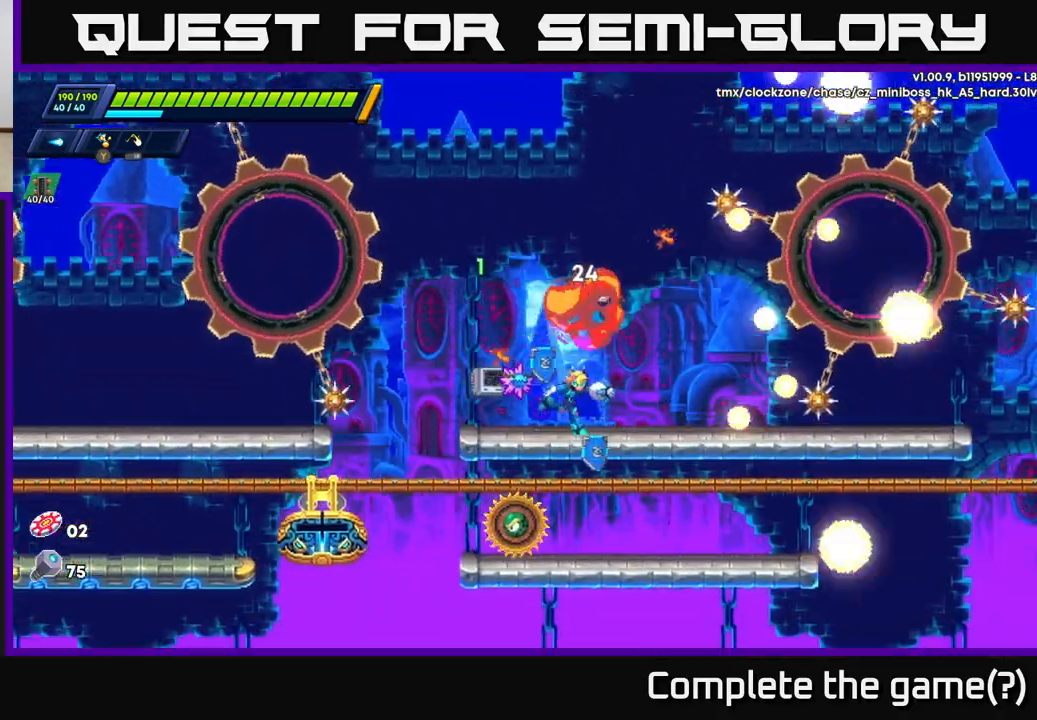
{"buttons": [], "left_stick": "center", "right_stick": "center", "events": [[50, "left_stick", "down"], [100, "A", "down"], [200, "A", "up"], [233, "left_stick", "right"], [350, "left_stick", "left"], [450, "X", "down"], [483, "left_stick", "center"], [500, "X", "up"]]}
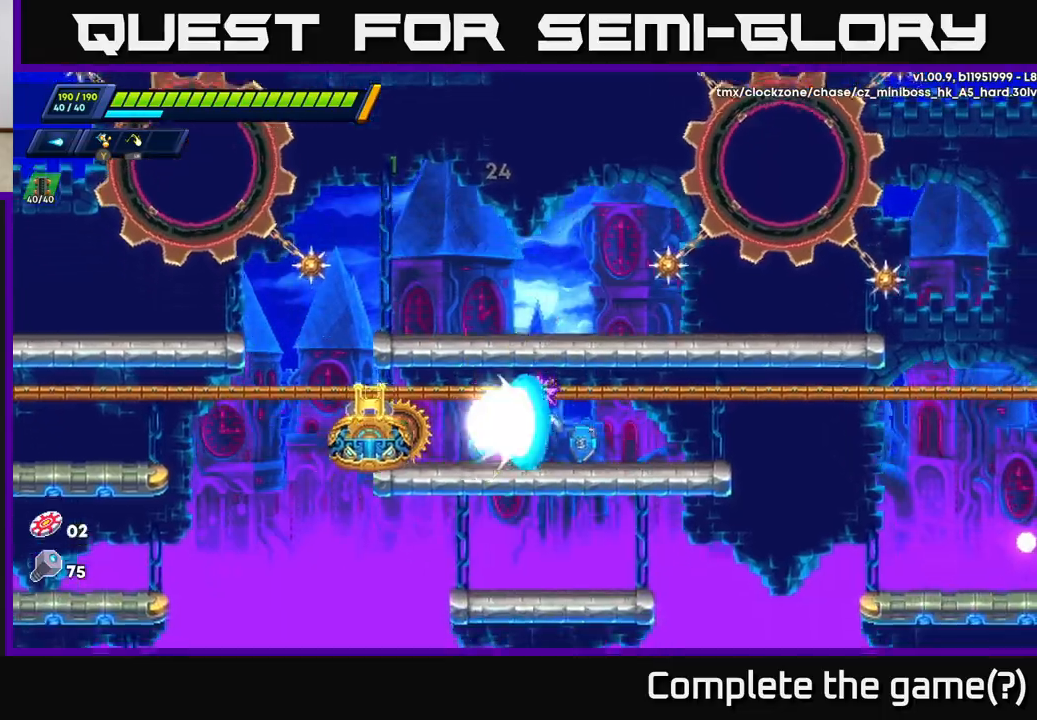
{"buttons": ["A"], "left_stick": "down", "right_stick": "center", "events": [[67, "X", "down"], [133, "X", "up"], [133, "left_stick", "right"], [200, "R2", "down"], [333, "R2", "up"], [367, "left_stick", "down"], [483, "A", "down"]]}
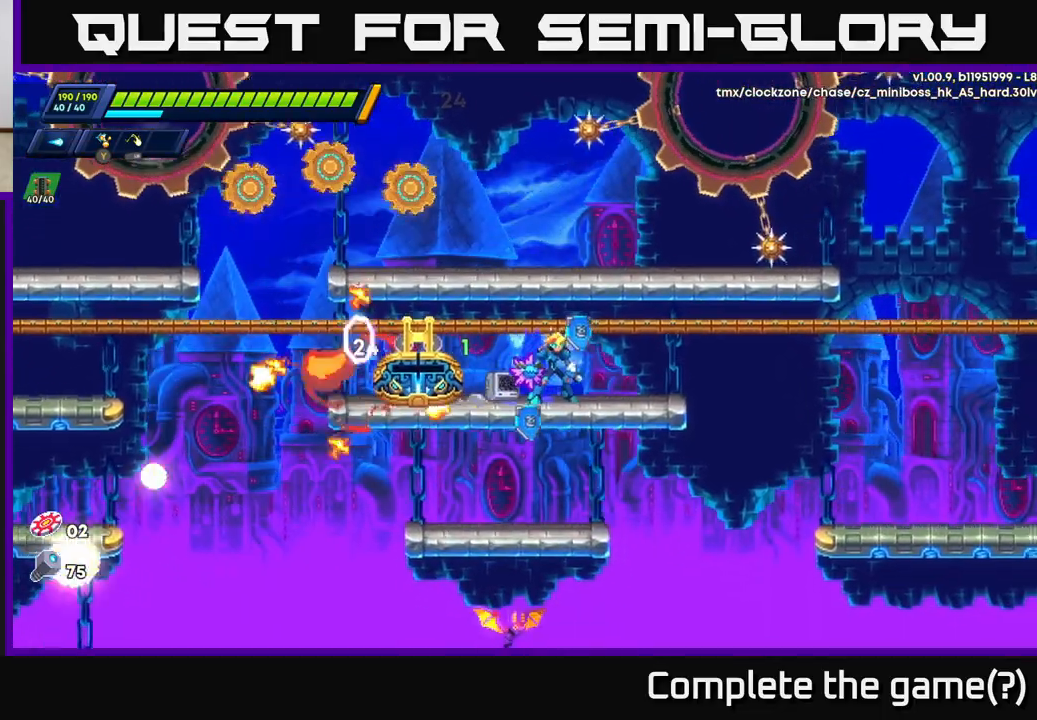
{"buttons": [], "left_stick": "left", "right_stick": "center", "events": [[50, "left_stick", "down-right"], [67, "A", "up"], [183, "left_stick", "down-left"], [283, "left_stick", "left"]]}
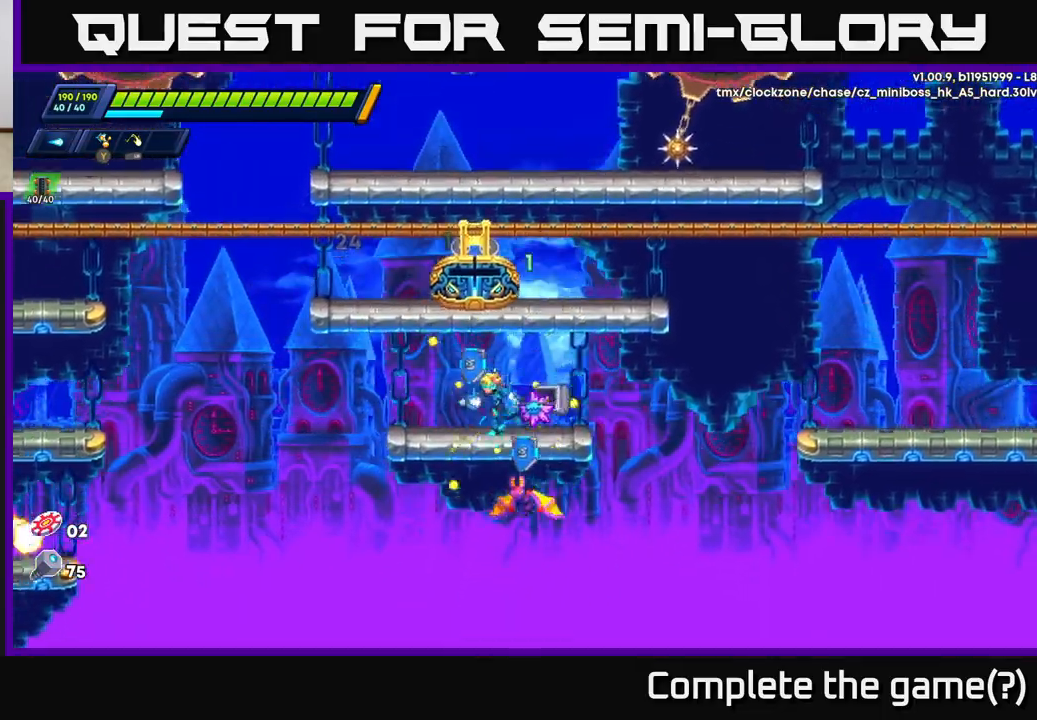
{"buttons": ["X"], "left_stick": "left", "right_stick": "center", "events": [[17, "R2", "down"], [233, "R2", "up"], [233, "left_stick", "right"], [317, "X", "down"], [383, "left_stick", "center"], [400, "X", "up"], [467, "X", "down"], [467, "left_stick", "left"]]}
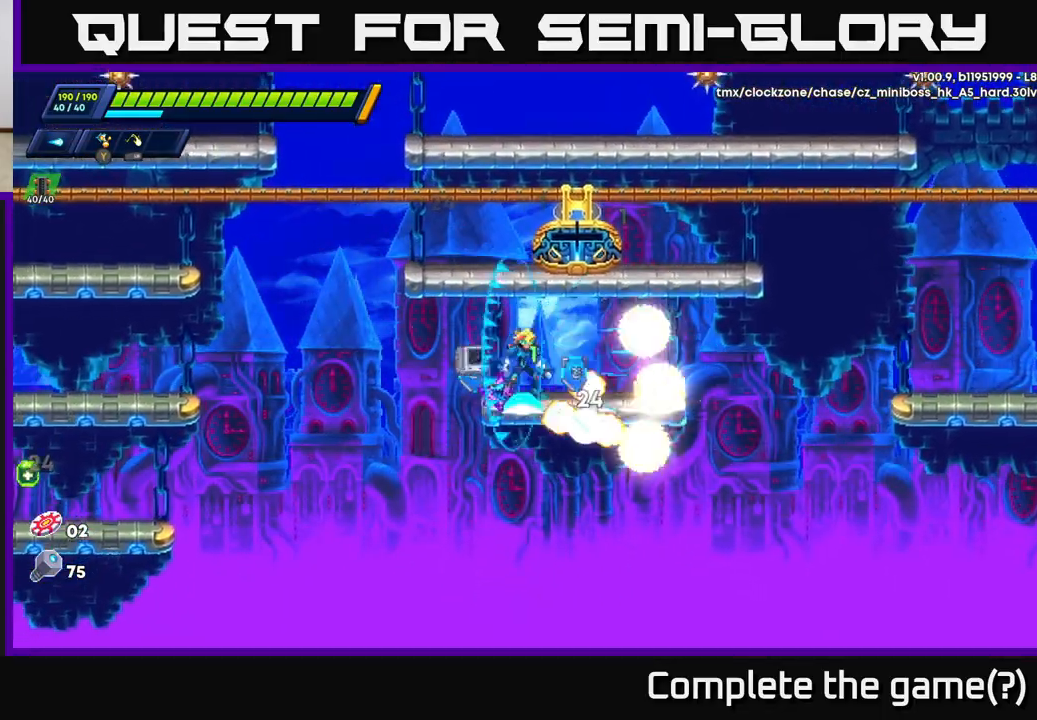
{"buttons": ["R2"], "left_stick": "left", "right_stick": "center", "events": [[67, "X", "up"], [83, "R2", "down"], [167, "A", "down"], [350, "A", "up"]]}
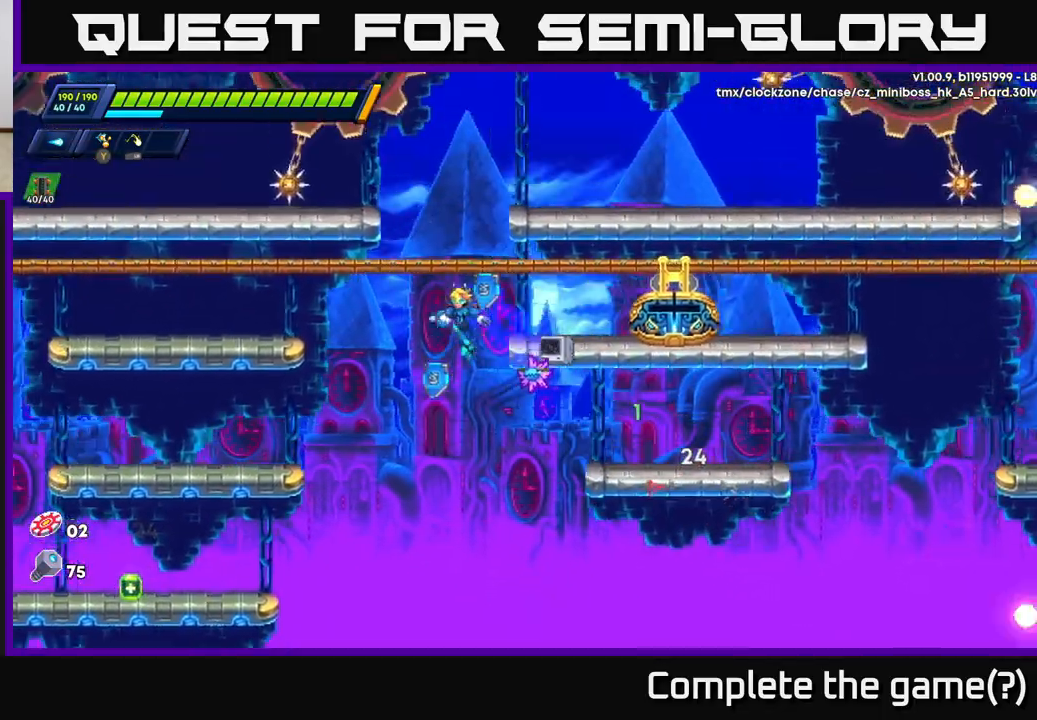
{"buttons": ["A"], "left_stick": "left", "right_stick": "center", "events": [[233, "A", "down"], [383, "A", "up"], [433, "R2", "up"], [500, "A", "down"]]}
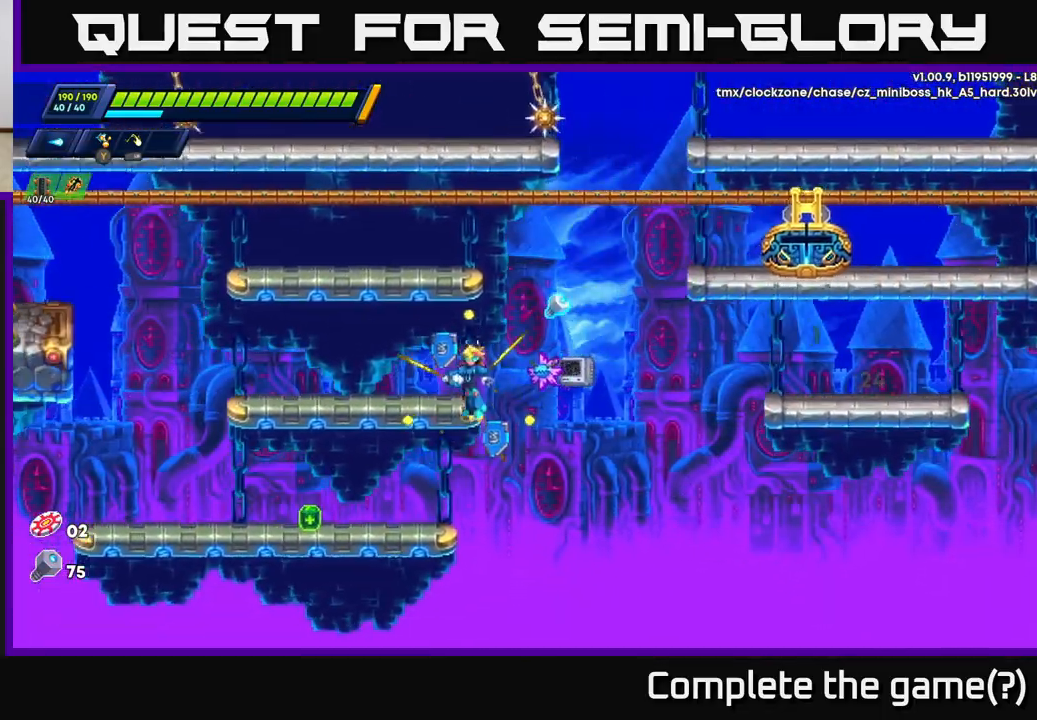
{"buttons": ["R2"], "left_stick": "left", "right_stick": "center", "events": [[133, "A", "up"], [500, "R2", "down"]]}
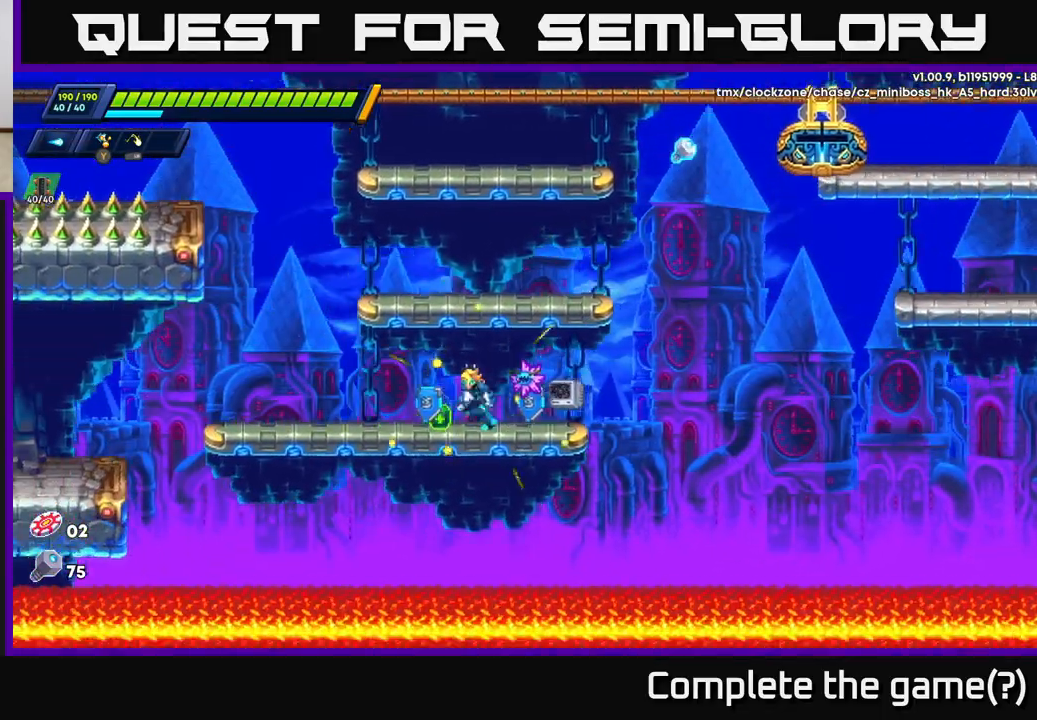
{"buttons": ["R2"], "left_stick": "right", "right_stick": "center", "events": [[150, "R2", "up"], [167, "left_stick", "right"], [283, "R2", "down"]]}
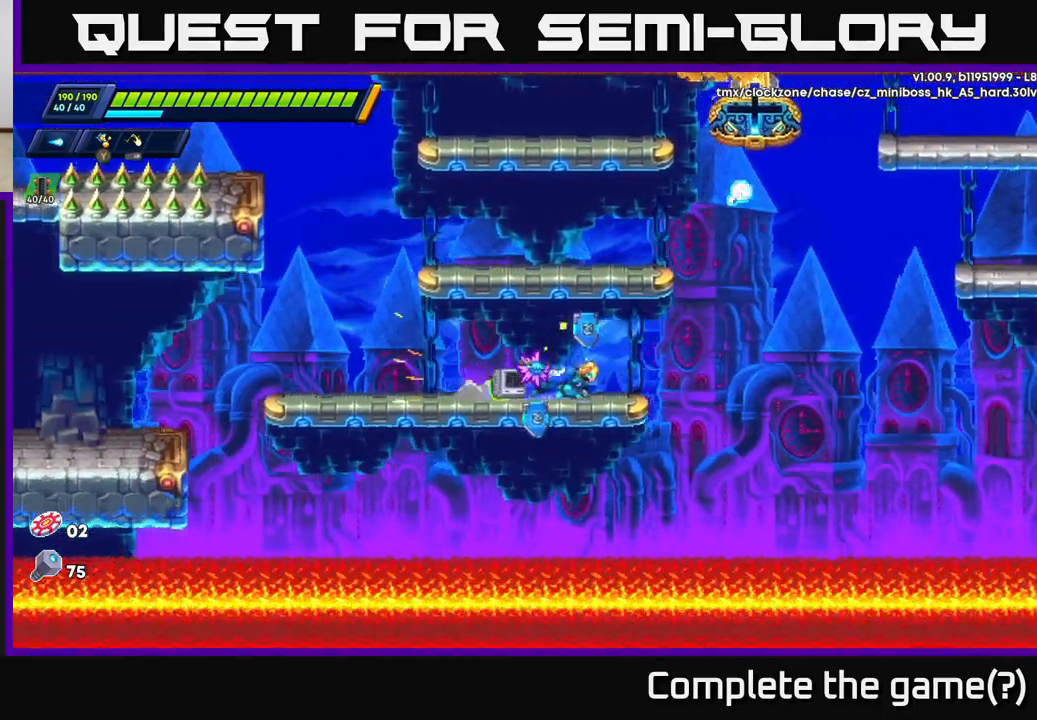
{"buttons": ["R2"], "left_stick": "right", "right_stick": "center", "events": [[200, "A", "down"], [283, "A", "up"]]}
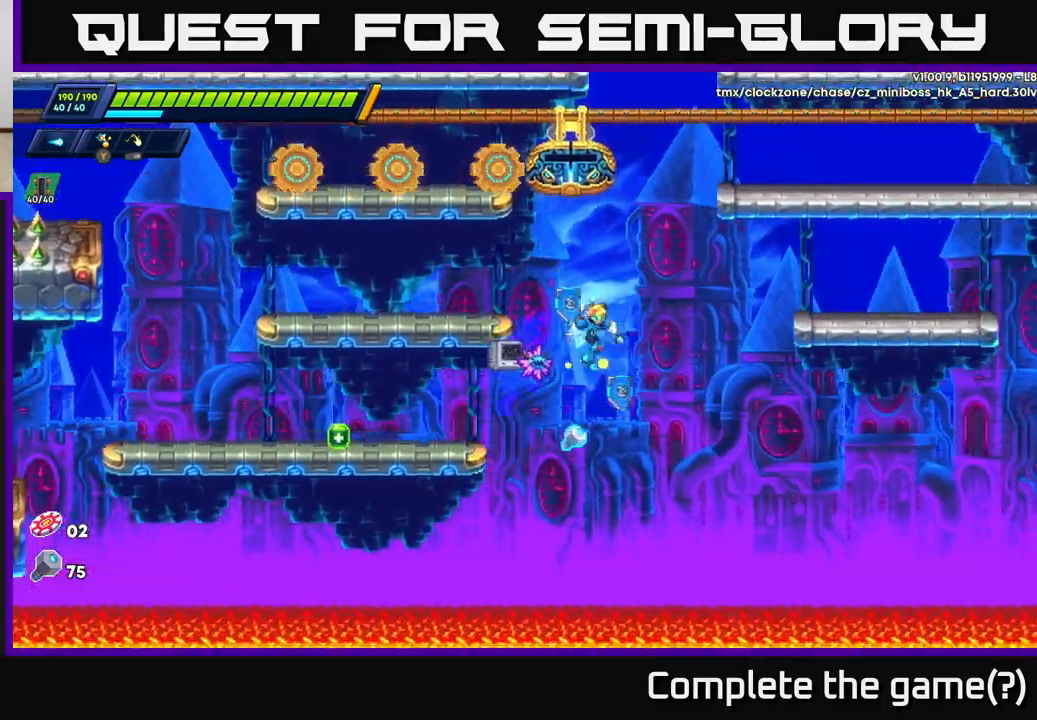
{"buttons": ["R2"], "left_stick": "up-right", "right_stick": "center", "events": [[150, "A", "down"], [233, "left_stick", "up-right"], [333, "A", "up"]]}
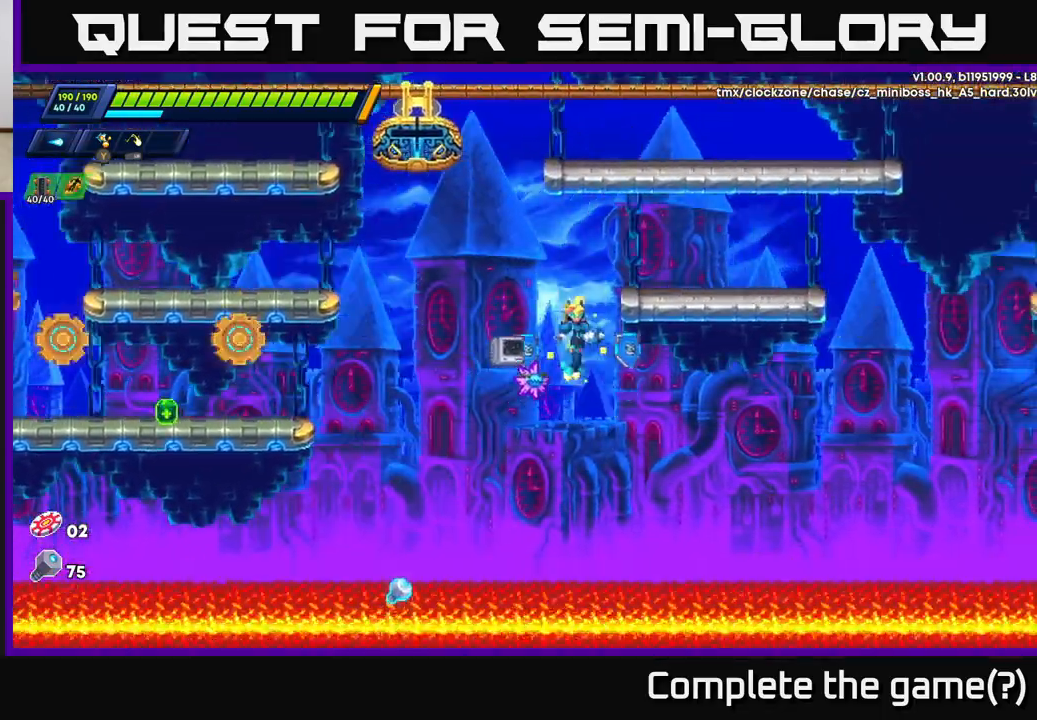
{"buttons": [], "left_stick": "up-right", "right_stick": "center", "events": [[383, "A", "down"], [467, "R2", "up"], [483, "A", "up"]]}
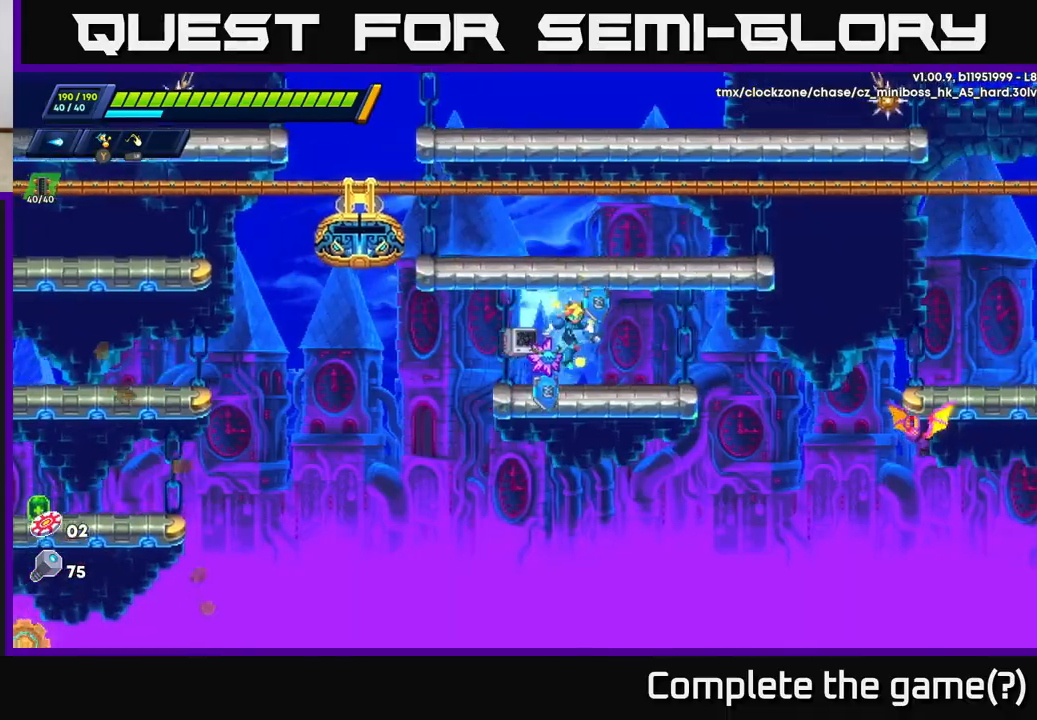
{"buttons": ["X"], "left_stick": "center", "right_stick": "center", "events": [[17, "left_stick", "center"], [250, "left_stick", "right"], [283, "X", "down"], [383, "X", "up"], [450, "X", "down"], [450, "left_stick", "center"]]}
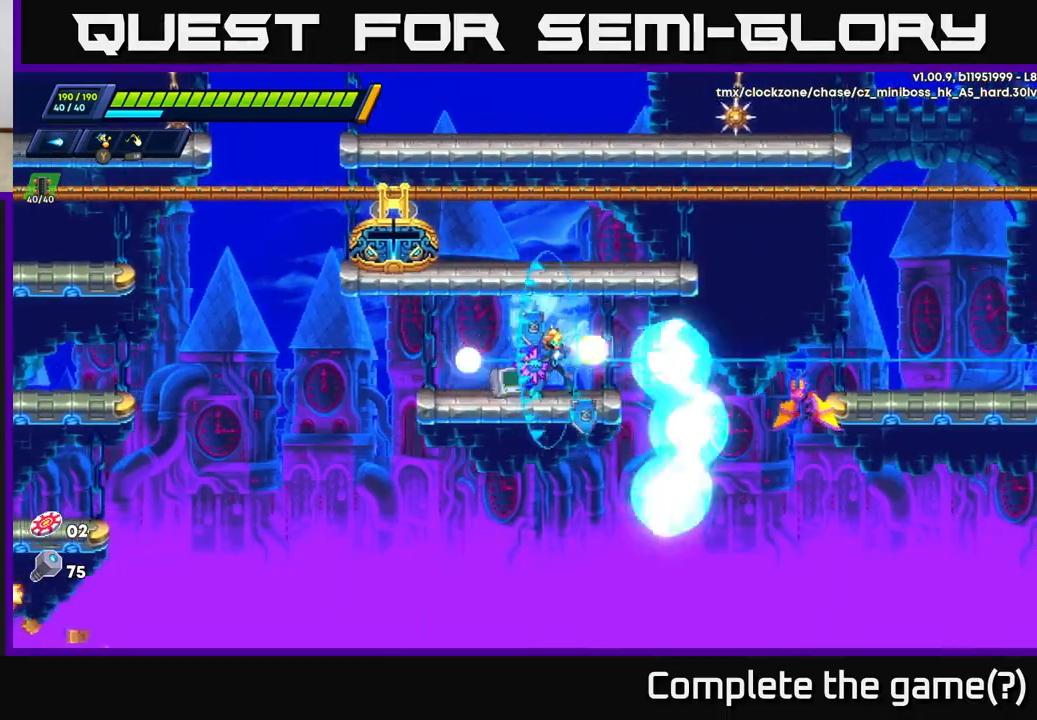
{"buttons": ["R2"], "left_stick": "right", "right_stick": "center", "events": [[50, "X", "up"], [50, "left_stick", "right"], [150, "X", "down"], [200, "R2", "down"], [267, "A", "down"], [283, "X", "up"], [500, "A", "up"]]}
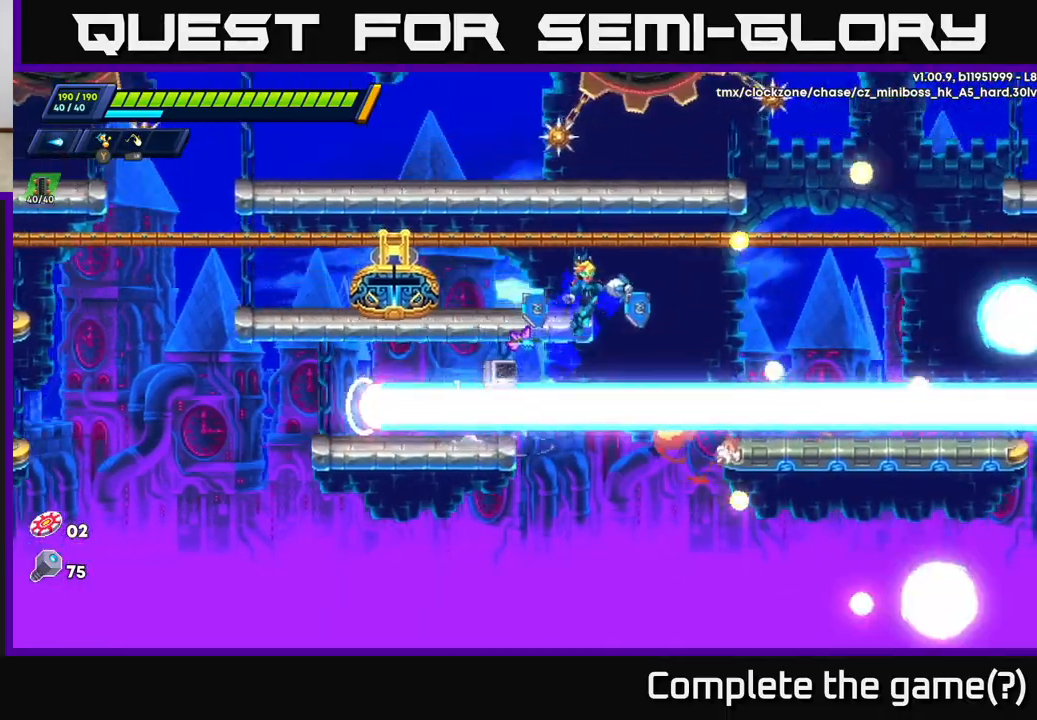
{"buttons": ["R2"], "left_stick": "right", "right_stick": "center", "events": []}
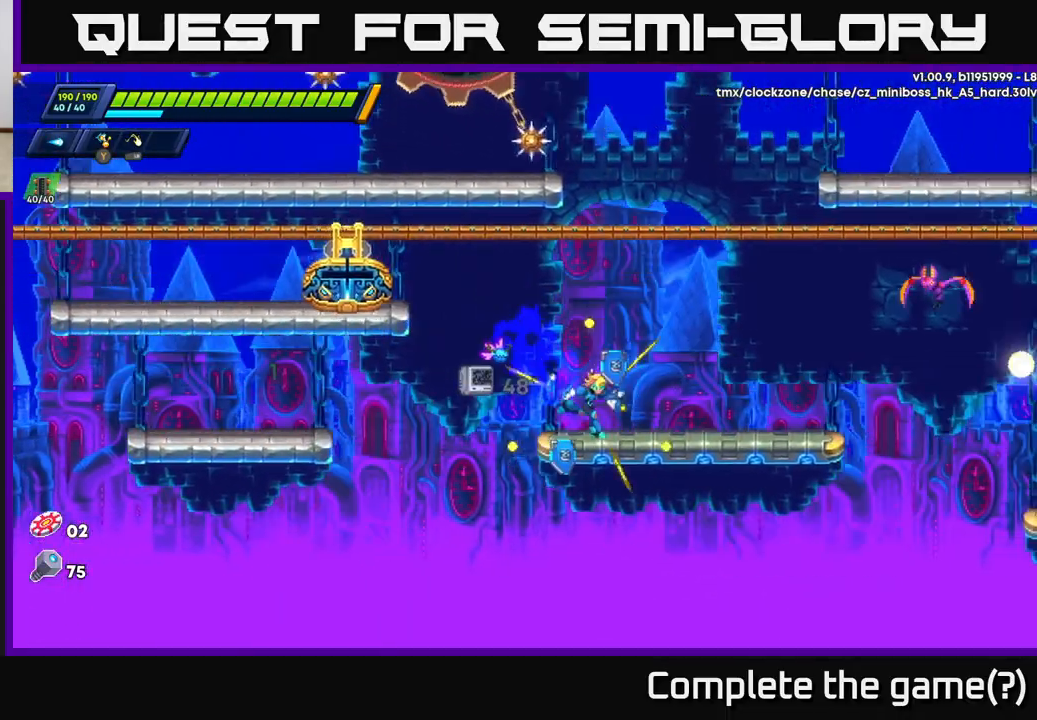
{"buttons": ["X"], "left_stick": "up-right", "right_stick": "center", "events": [[167, "A", "down"], [183, "left_stick", "up-right"], [333, "X", "down"], [400, "A", "up"], [400, "R2", "up"], [433, "X", "up"], [500, "X", "down"]]}
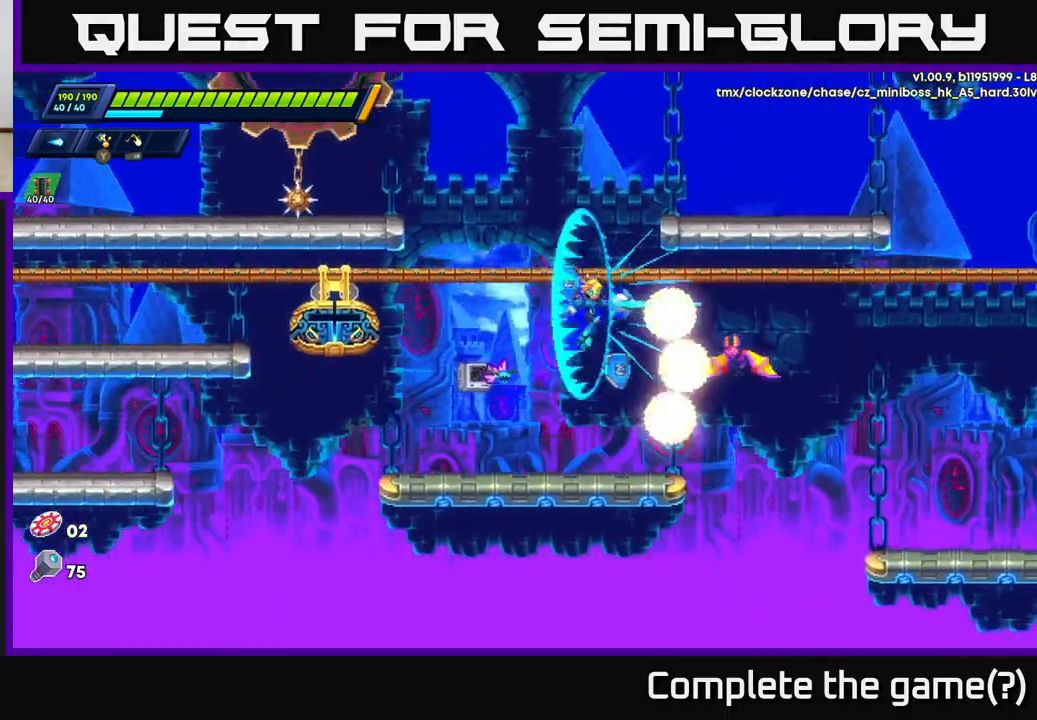
{"buttons": ["A", "R2"], "left_stick": "right", "right_stick": "center", "events": [[17, "left_stick", "center"], [67, "X", "up"], [133, "X", "down"], [233, "X", "up"], [267, "left_stick", "right"], [400, "R2", "down"], [483, "A", "down"]]}
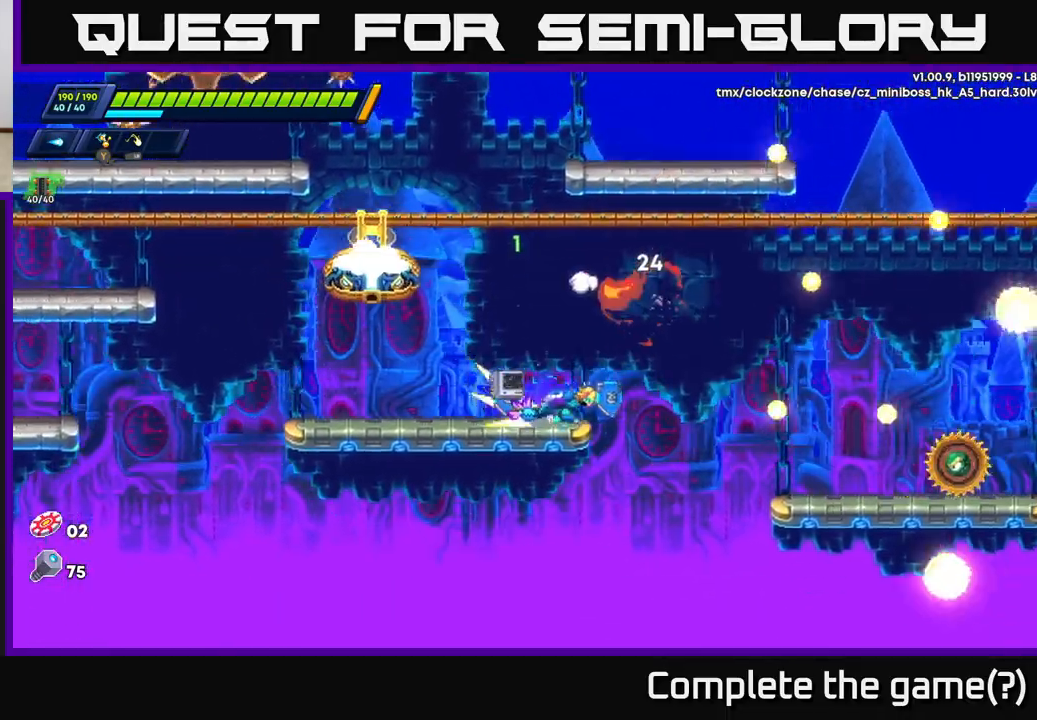
{"buttons": [], "left_stick": "right", "right_stick": "center", "events": [[133, "A", "up"], [167, "R2", "up"]]}
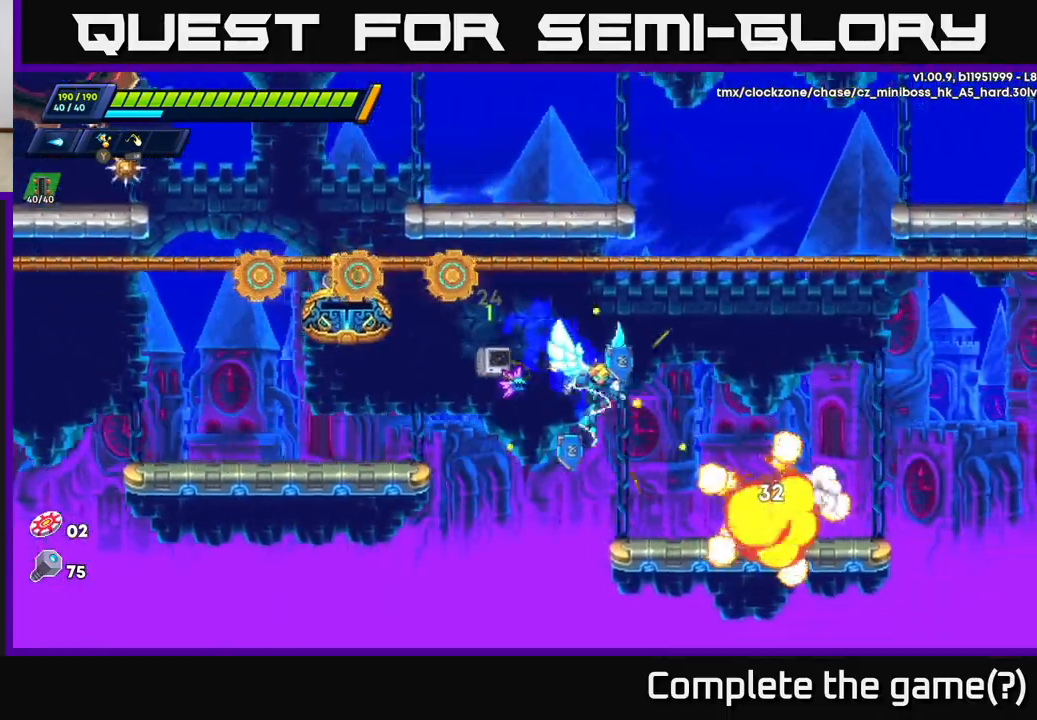
{"buttons": ["R2"], "left_stick": "left", "right_stick": "center", "events": [[167, "X", "down"], [250, "X", "up"], [333, "left_stick", "left"], [500, "R2", "down"]]}
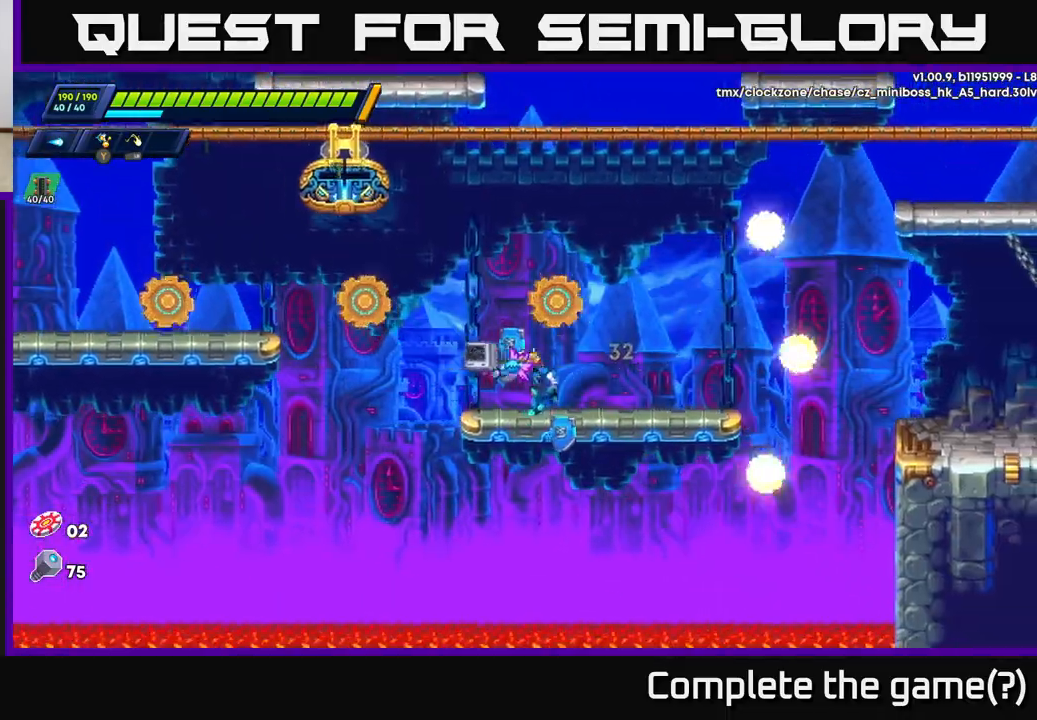
{"buttons": [], "left_stick": "right", "right_stick": "center", "events": [[100, "left_stick", "right"], [217, "A", "down"], [417, "A", "up"], [467, "R2", "up"]]}
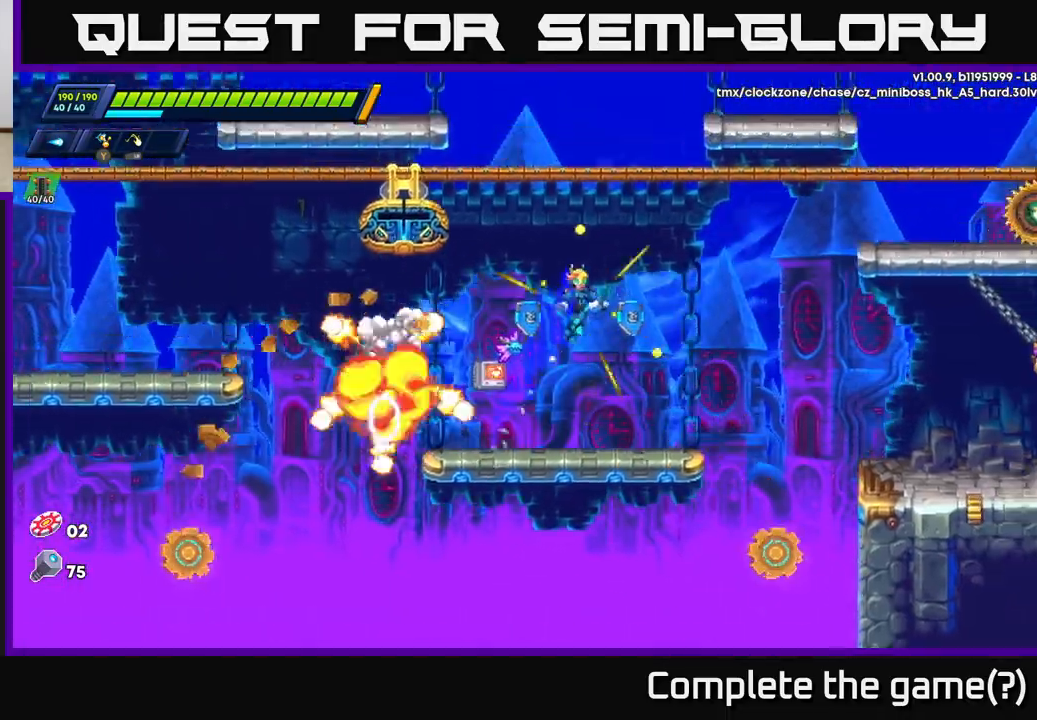
{"buttons": ["A", "R2"], "left_stick": "right", "right_stick": "center", "events": [[383, "A", "down"], [383, "R2", "down"]]}
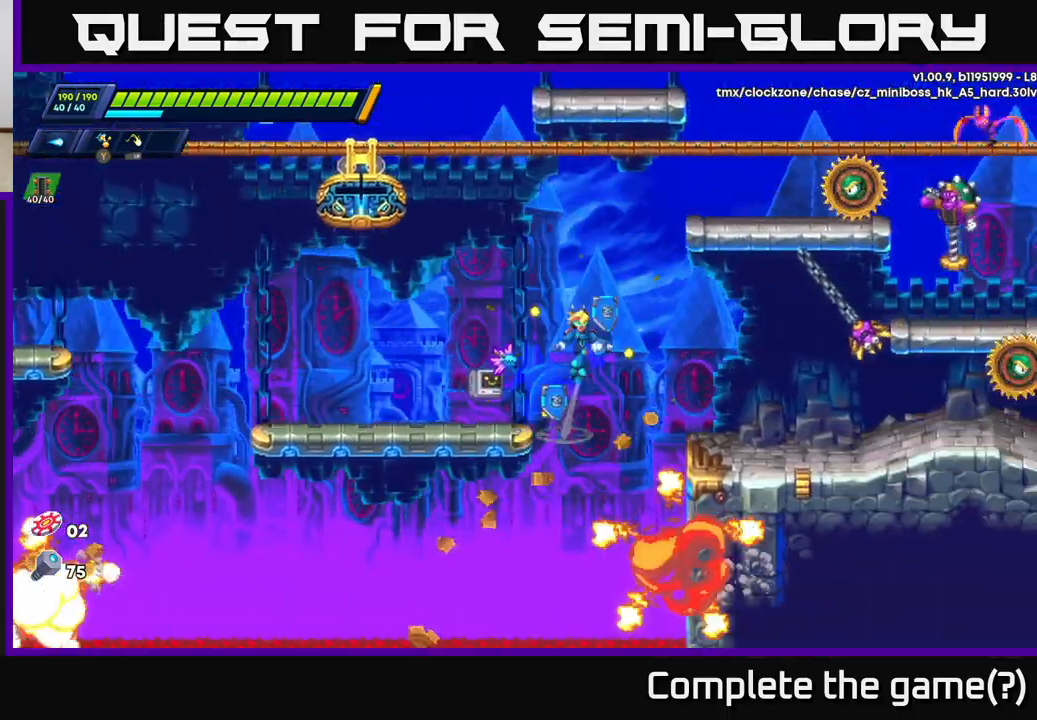
{"buttons": [], "left_stick": "right", "right_stick": "center", "events": [[150, "X", "down"], [183, "A", "up"], [200, "R2", "up"], [233, "X", "up"], [300, "X", "down"], [317, "left_stick", "center"], [350, "X", "up"], [417, "X", "down"], [450, "left_stick", "right"], [500, "X", "up"]]}
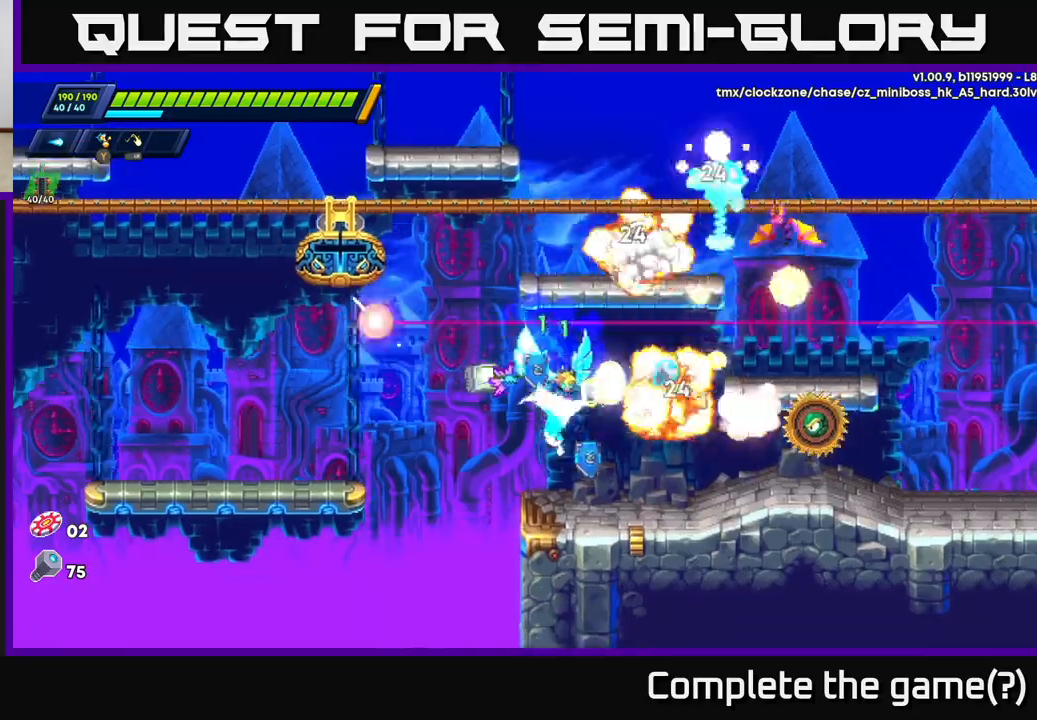
{"buttons": [], "left_stick": "center", "right_stick": "center", "events": [[50, "X", "down"], [117, "X", "up"], [167, "left_stick", "center"], [183, "X", "down"], [300, "X", "up"]]}
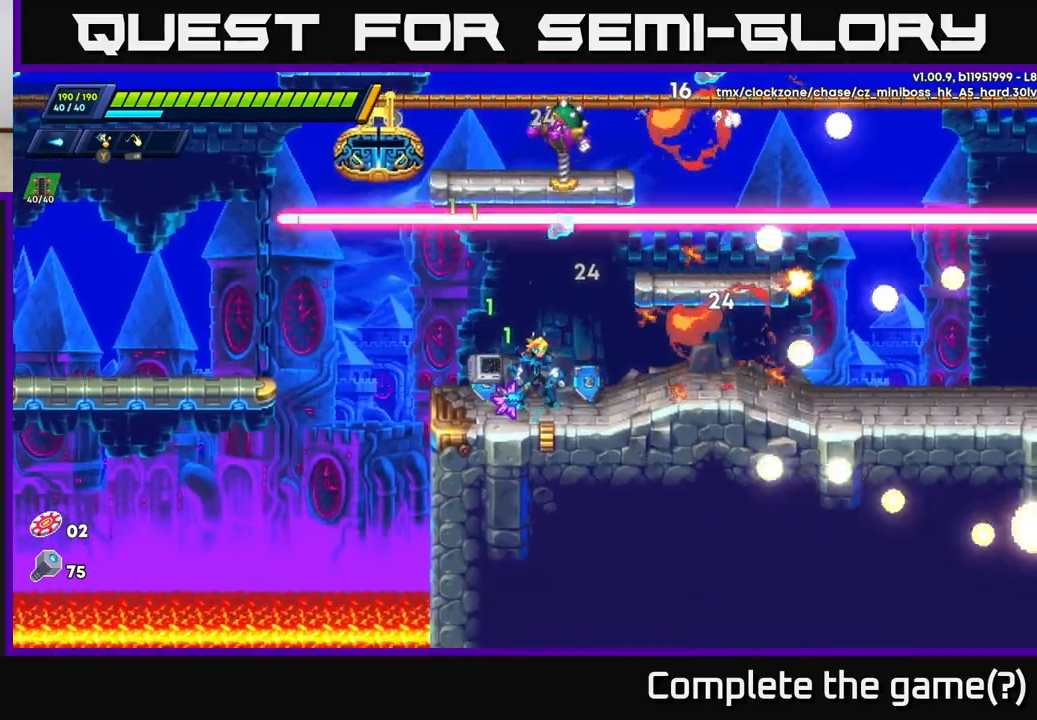
{"buttons": ["A", "R2"], "left_stick": "right", "right_stick": "center", "events": [[17, "left_stick", "right"], [50, "R2", "down"], [133, "A", "down"]]}
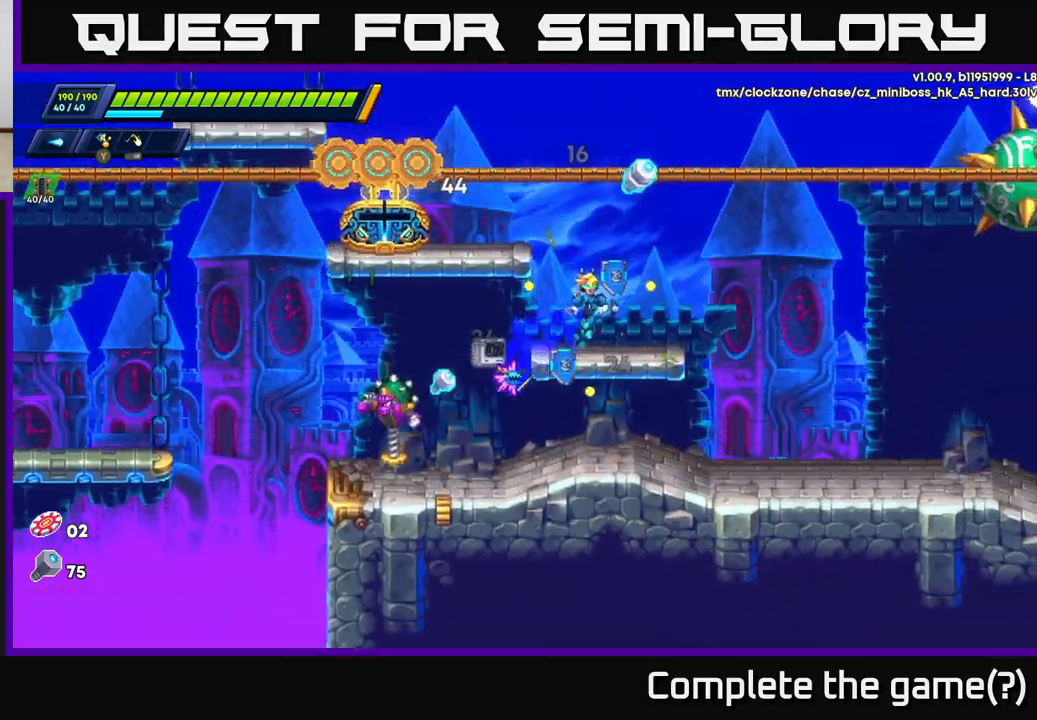
{"buttons": ["A", "R2"], "left_stick": "right", "right_stick": "center", "events": [[33, "A", "up"], [50, "R2", "up"], [83, "left_stick", "left"], [133, "X", "down"], [183, "left_stick", "right"], [200, "X", "up"], [300, "R2", "down"], [433, "A", "down"]]}
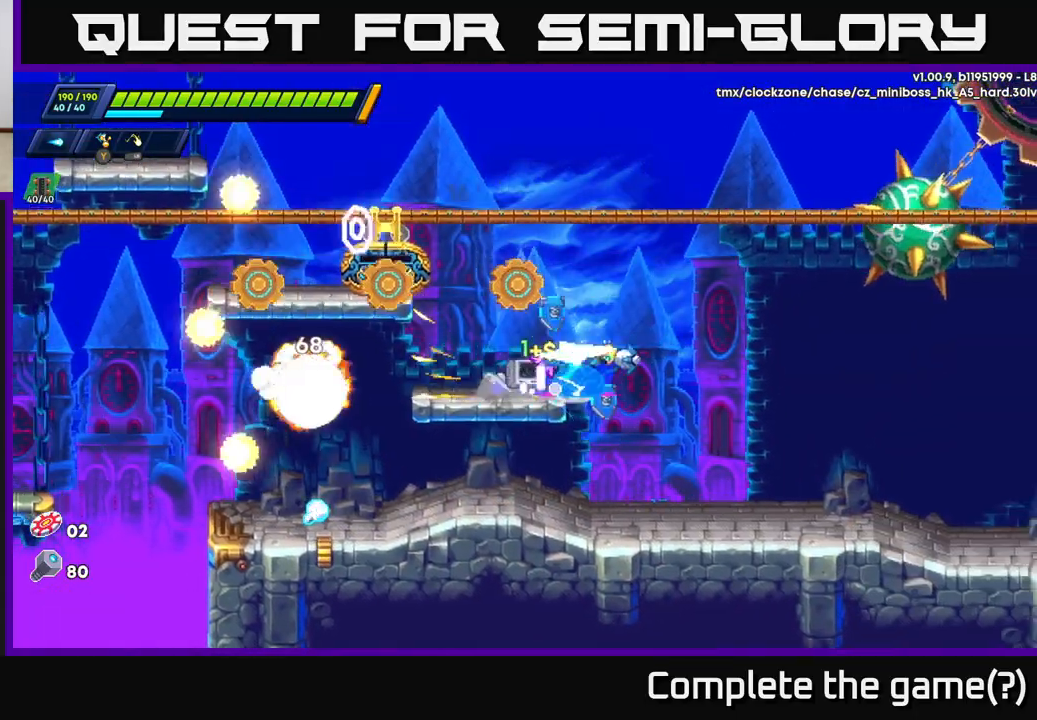
{"buttons": [], "left_stick": "up-left", "right_stick": "center", "events": [[300, "left_stick", "up-left"], [317, "A", "up"], [317, "R2", "up"]]}
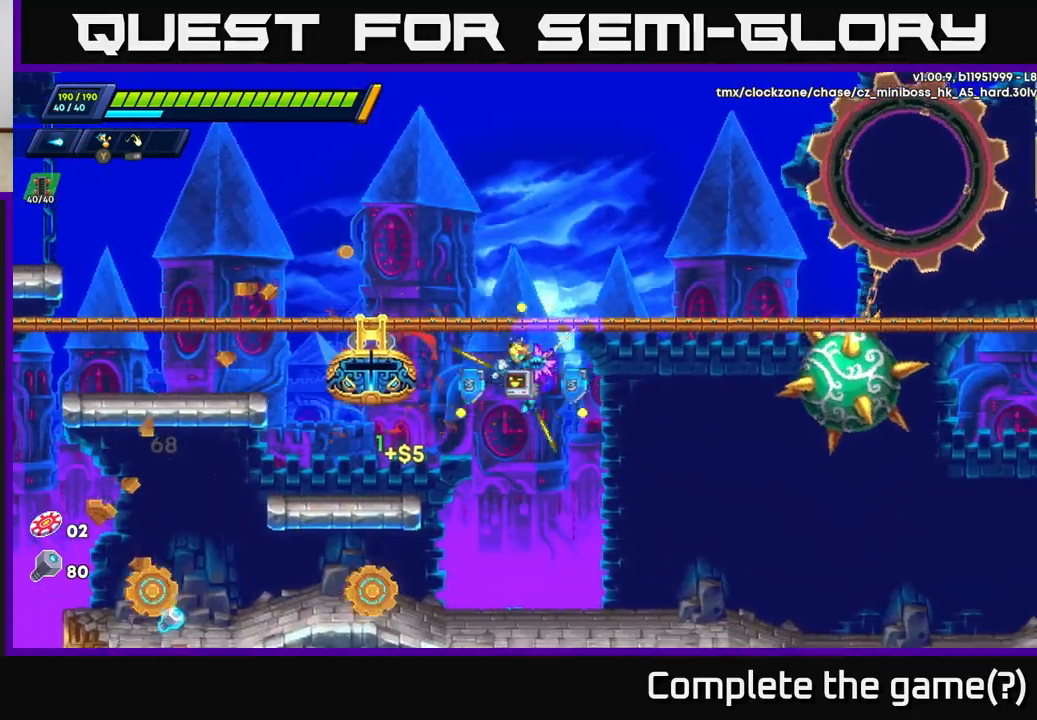
{"buttons": [], "left_stick": "left", "right_stick": "center", "events": [[33, "X", "down"], [133, "X", "up"], [350, "left_stick", "left"]]}
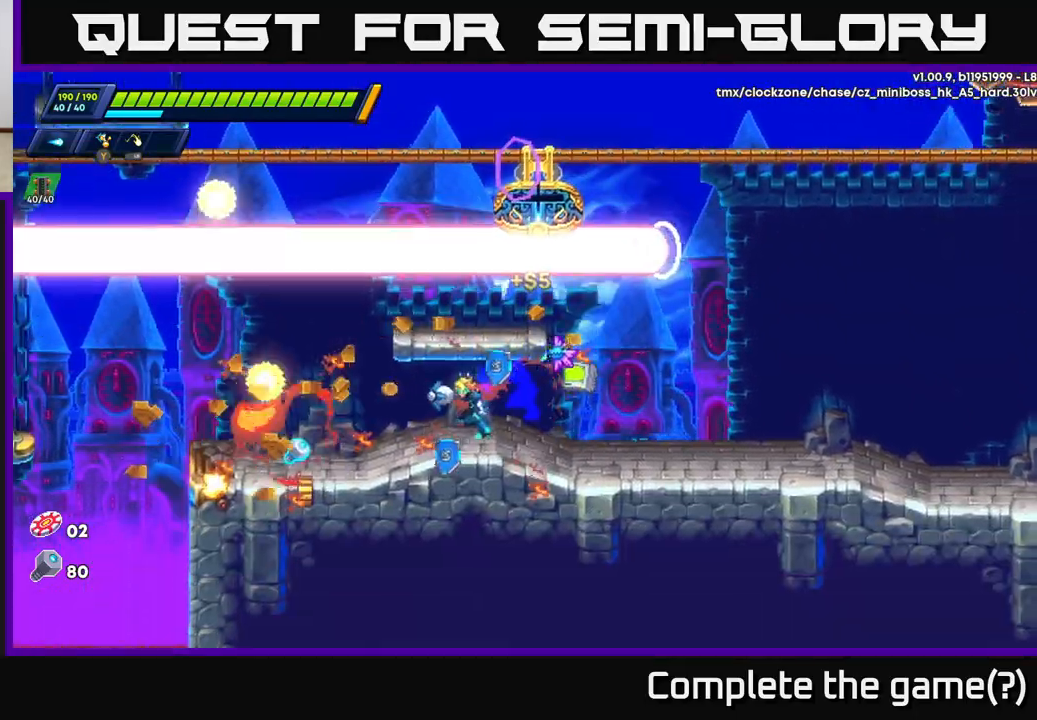
{"buttons": [], "left_stick": "left", "right_stick": "center", "events": [[17, "R2", "down"], [450, "R2", "up"]]}